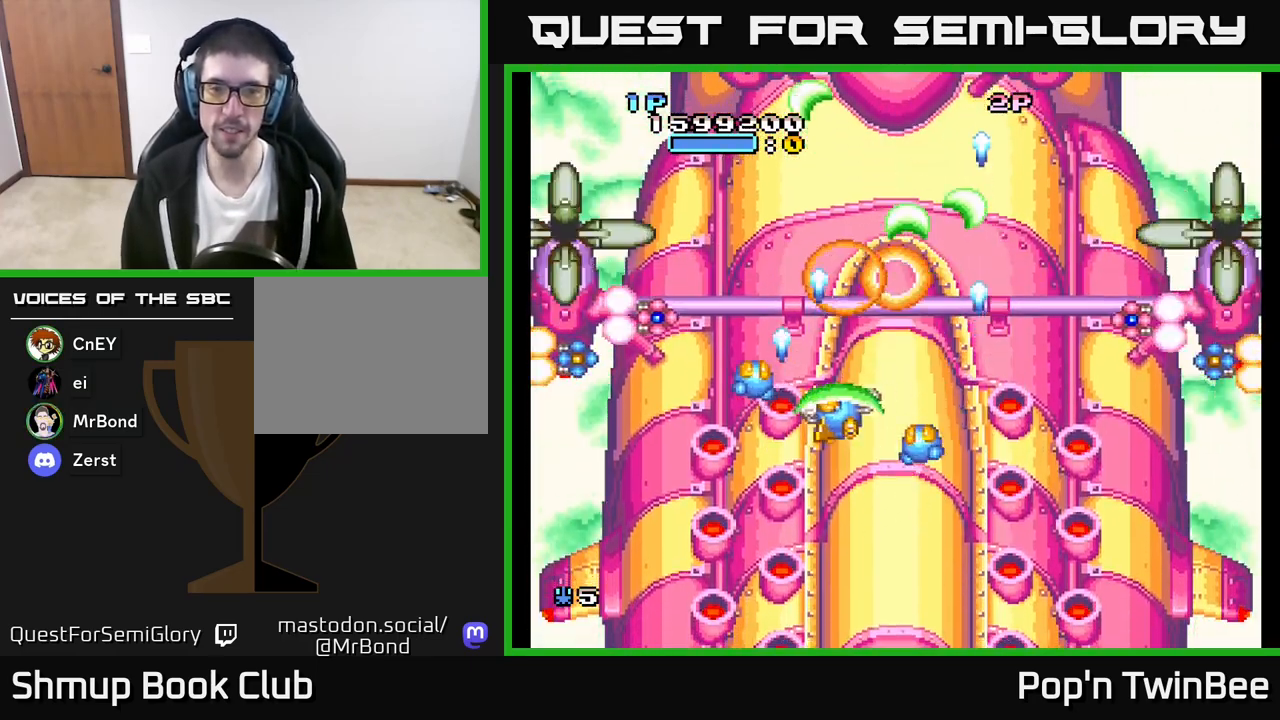
Gameplay with a controller (Xbox layout); each line is a JSON object with the inputs held at the frame after it. "events" lists button and stick changes between this image and that frame as [ms after this image, input, new state], when the widget could be followed in between.
{"buttons": ["A", "DPAD_RIGHT"], "left_stick": "center", "right_stick": "center", "events": [[17, "DPAD_DOWN", "down"], [133, "DPAD_DOWN", "up"], [250, "DPAD_LEFT", "up"], [283, "DPAD_DOWN", "down"], [433, "DPAD_DOWN", "up"], [433, "DPAD_RIGHT", "down"]]}
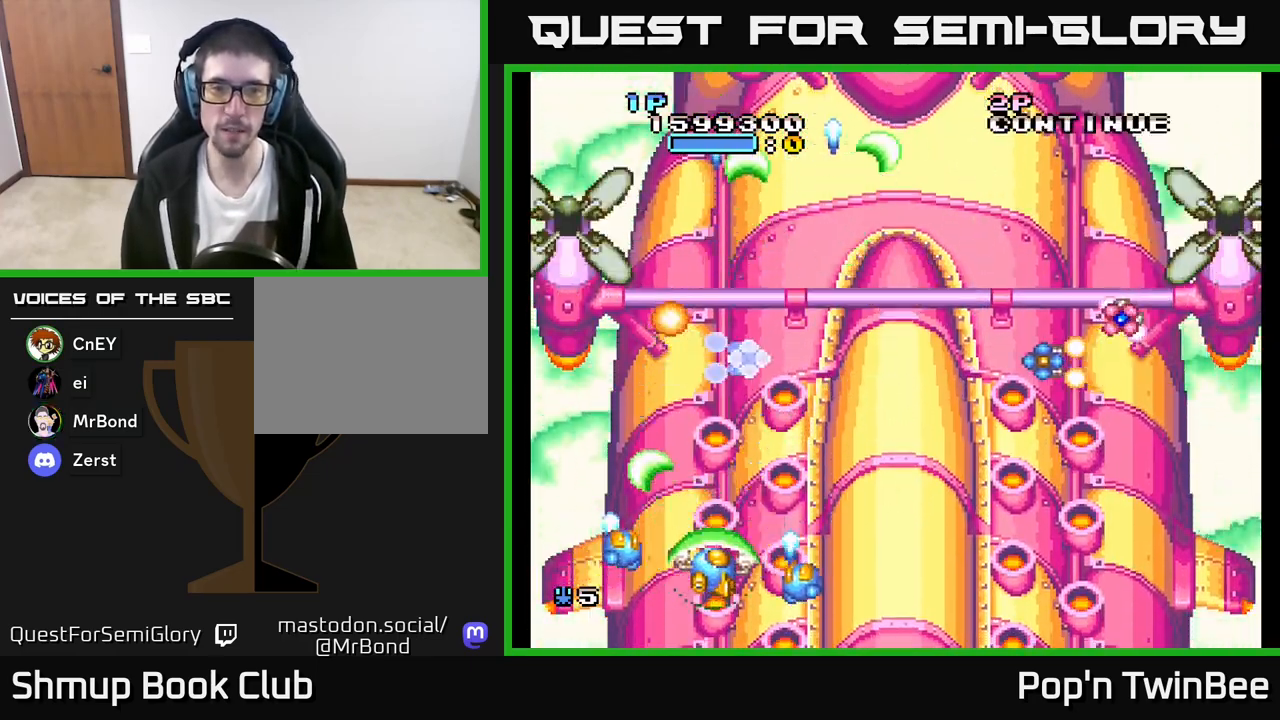
{"buttons": ["A", "DPAD_UP", "DPAD_RIGHT"], "left_stick": "center", "right_stick": "center", "events": [[450, "DPAD_UP", "down"]]}
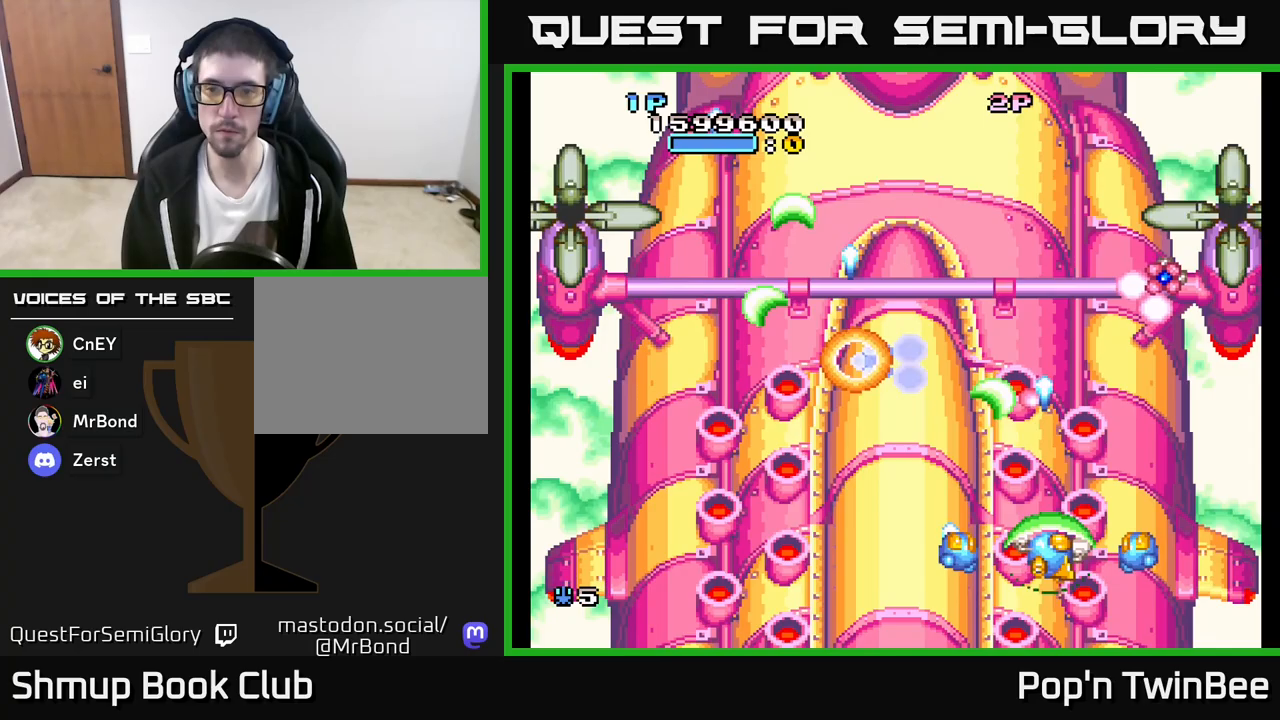
{"buttons": ["A", "DPAD_LEFT"], "left_stick": "center", "right_stick": "center", "events": [[67, "DPAD_UP", "up"], [283, "DPAD_UP", "down"], [317, "DPAD_RIGHT", "up"], [400, "DPAD_UP", "up"], [417, "DPAD_LEFT", "down"]]}
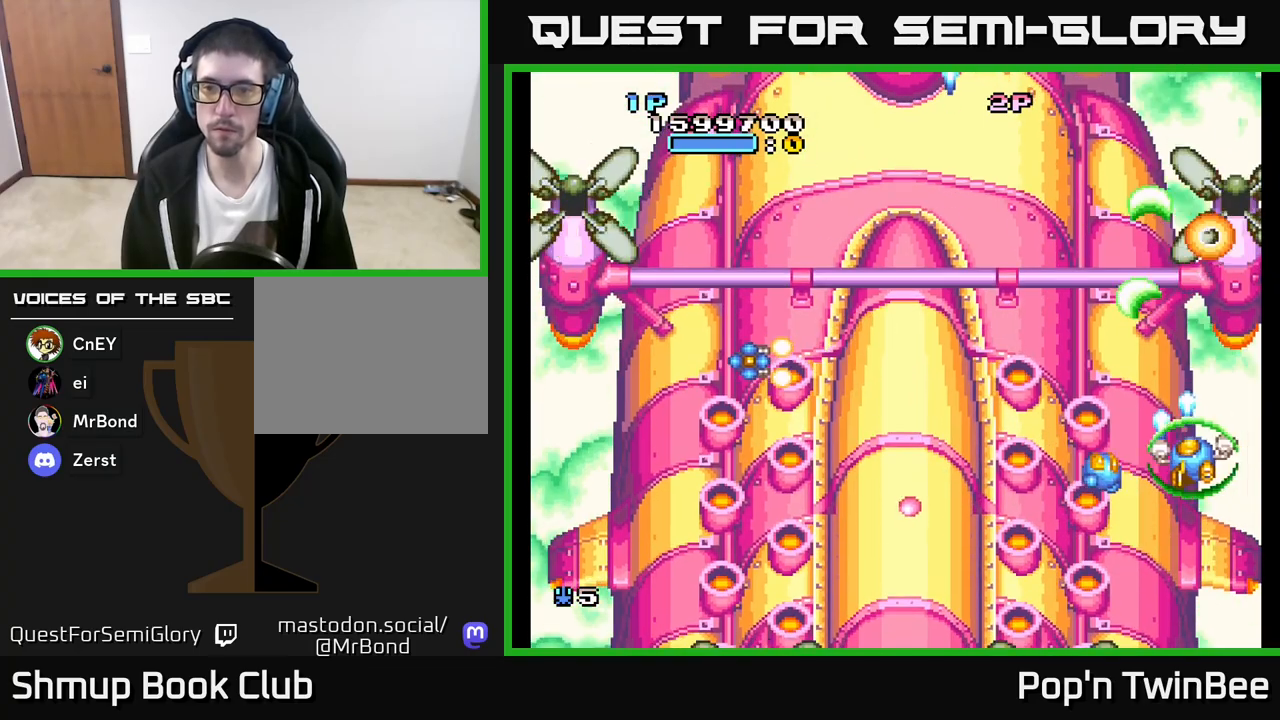
{"buttons": ["DPAD_DOWN", "DPAD_LEFT"], "left_stick": "center", "right_stick": "center", "events": [[133, "A", "up"], [483, "DPAD_DOWN", "down"]]}
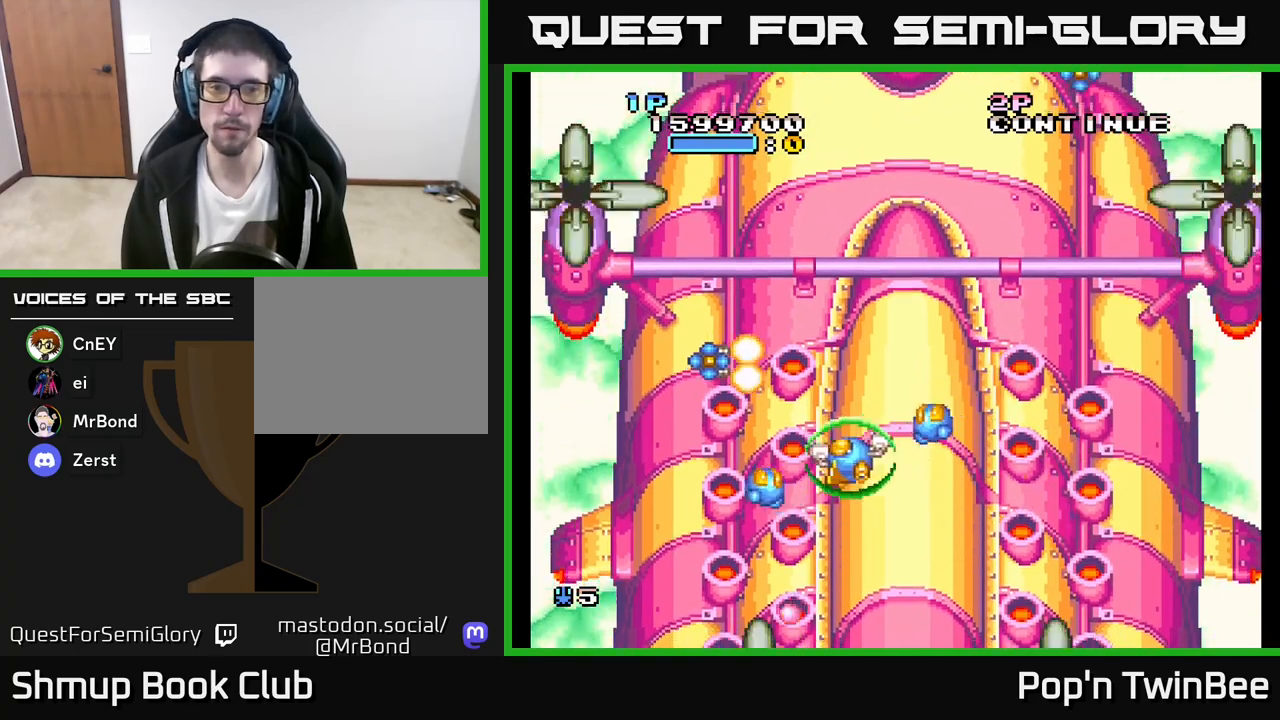
{"buttons": ["A"], "left_stick": "center", "right_stick": "center", "events": [[100, "DPAD_DOWN", "up"], [233, "A", "down"], [267, "DPAD_LEFT", "up"], [300, "DPAD_RIGHT", "down"], [383, "DPAD_RIGHT", "up"]]}
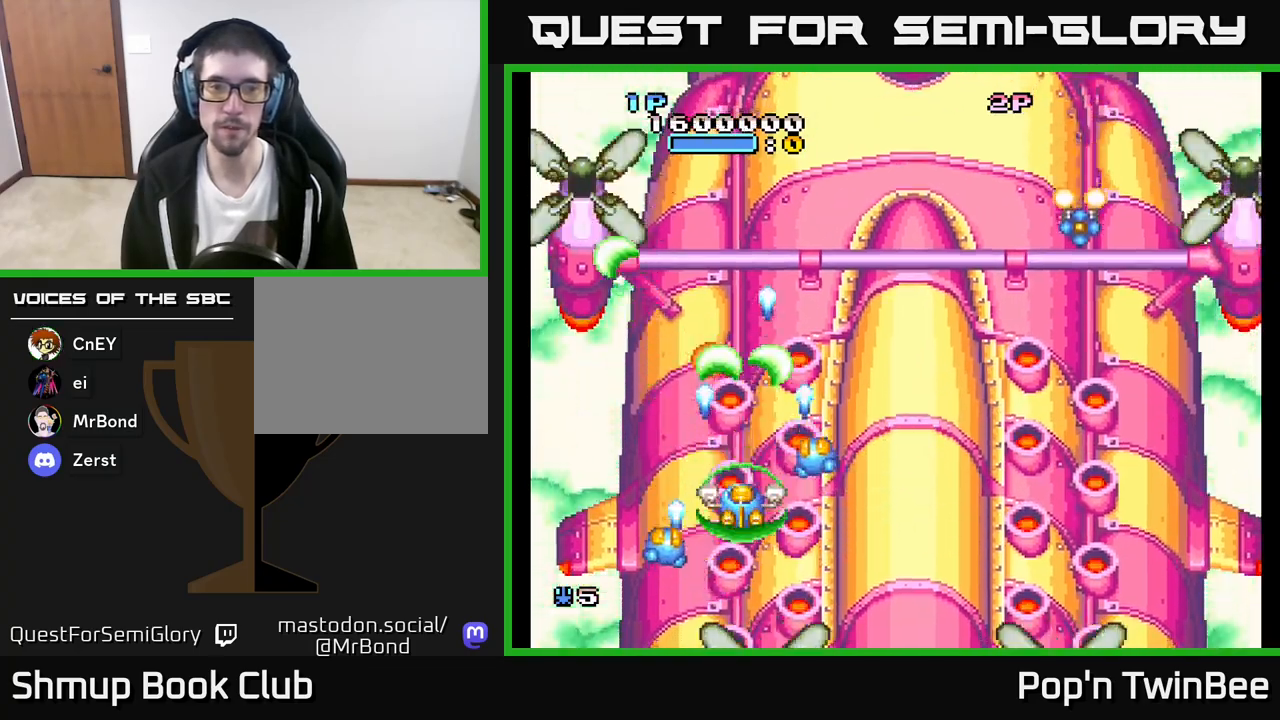
{"buttons": ["DPAD_RIGHT"], "left_stick": "center", "right_stick": "center", "events": [[50, "DPAD_RIGHT", "down"], [167, "A", "up"]]}
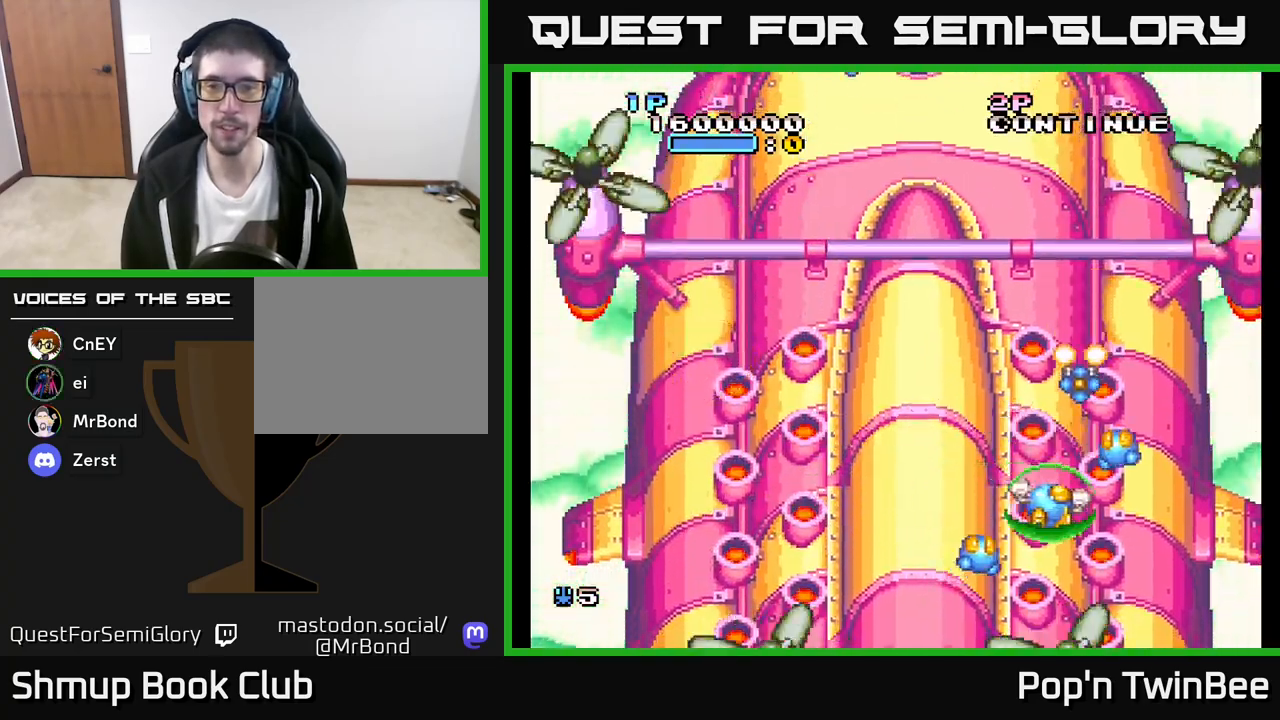
{"buttons": ["DPAD_UP", "DPAD_LEFT"], "left_stick": "center", "right_stick": "center", "events": [[17, "A", "down"], [17, "DPAD_DOWN", "down"], [50, "DPAD_RIGHT", "up"], [183, "DPAD_DOWN", "up"], [217, "DPAD_LEFT", "down"], [367, "DPAD_UP", "down"], [417, "A", "up"]]}
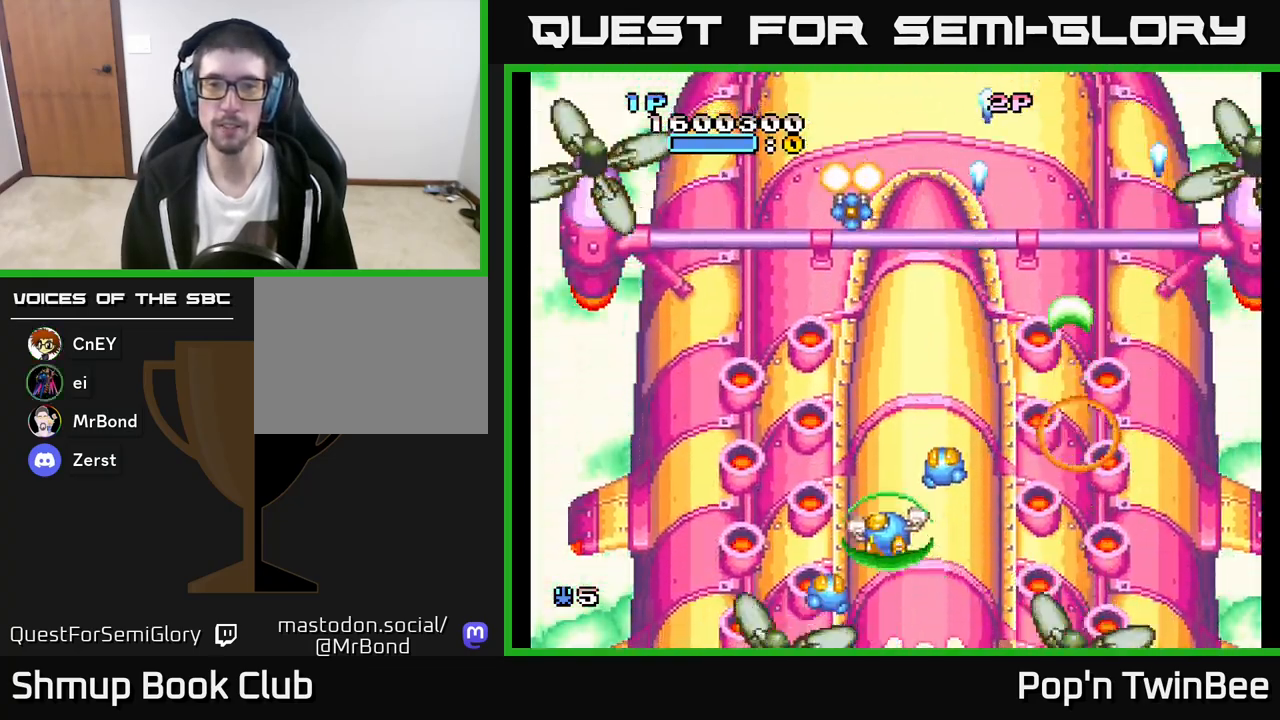
{"buttons": ["A", "DPAD_DOWN"], "left_stick": "center", "right_stick": "center", "events": [[150, "A", "down"], [150, "DPAD_LEFT", "up"], [217, "DPAD_UP", "up"], [333, "DPAD_DOWN", "down"], [400, "DPAD_RIGHT", "down"], [483, "DPAD_RIGHT", "up"]]}
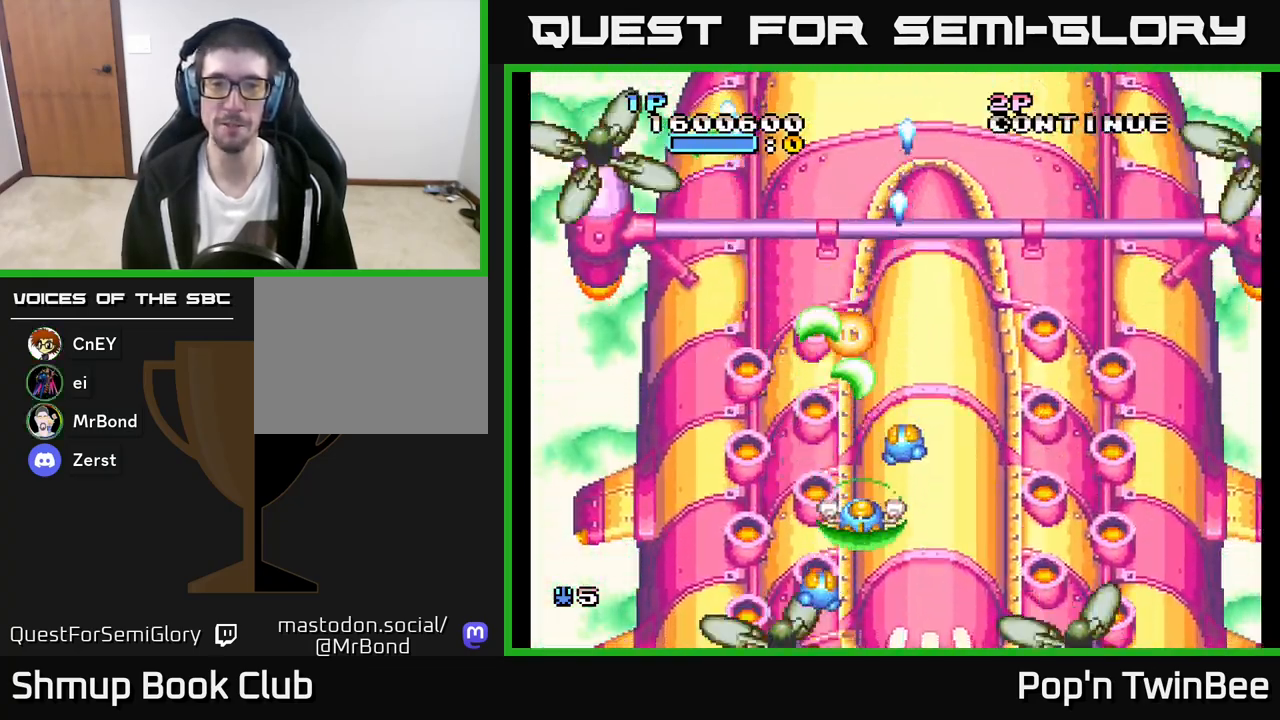
{"buttons": ["A"], "left_stick": "center", "right_stick": "center", "events": [[83, "DPAD_DOWN", "up"], [83, "DPAD_LEFT", "down"], [167, "DPAD_UP", "down"], [200, "DPAD_LEFT", "up"], [217, "A", "up"], [467, "DPAD_UP", "up"], [500, "A", "down"]]}
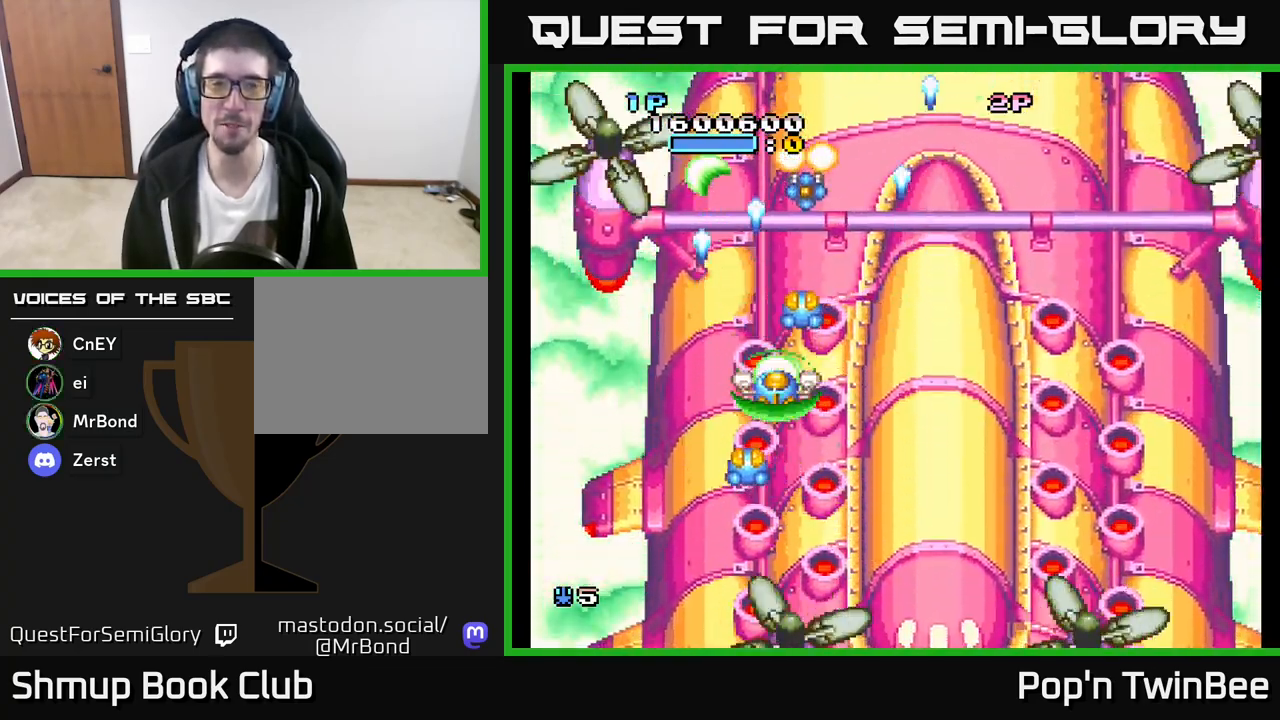
{"buttons": ["DPAD_RIGHT"], "left_stick": "center", "right_stick": "center", "events": [[167, "DPAD_RIGHT", "down"], [267, "DPAD_DOWN", "down"], [417, "DPAD_DOWN", "up"], [467, "A", "up"]]}
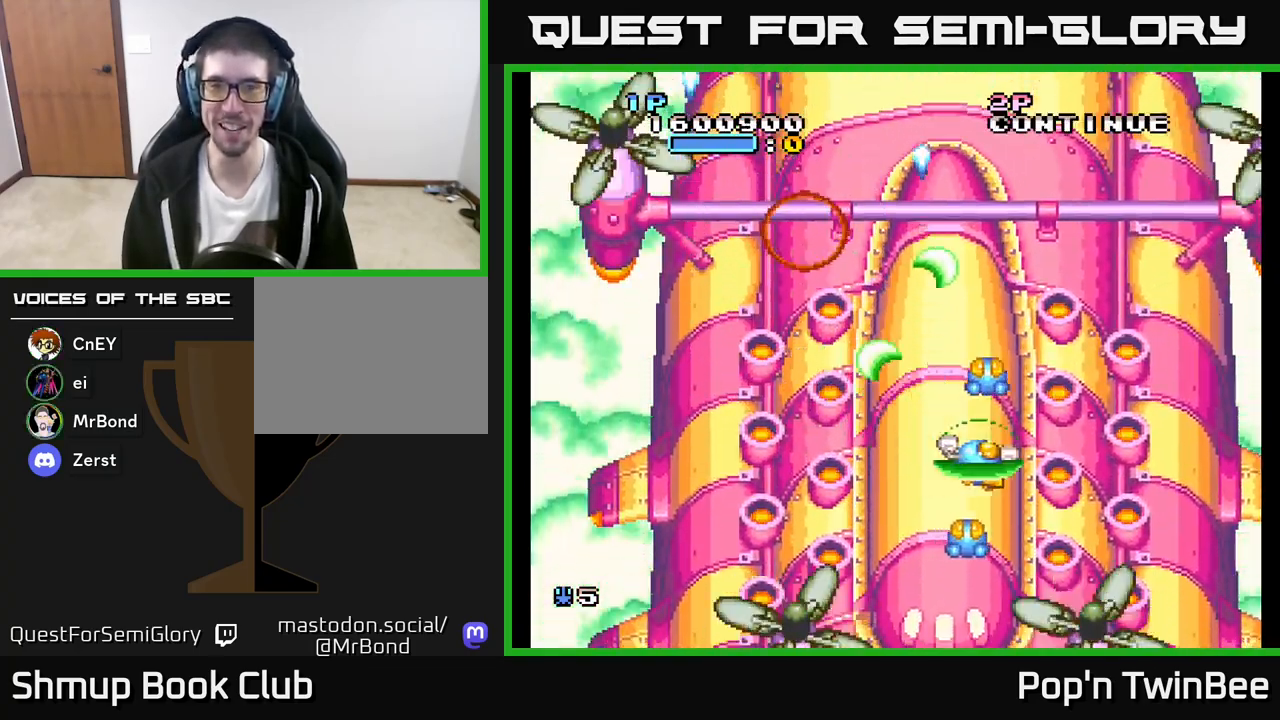
{"buttons": ["A"], "left_stick": "center", "right_stick": "center", "events": [[100, "DPAD_RIGHT", "up"], [100, "DPAD_UP", "down"], [200, "A", "down"], [233, "DPAD_RIGHT", "down"], [233, "DPAD_UP", "up"], [350, "DPAD_RIGHT", "up"]]}
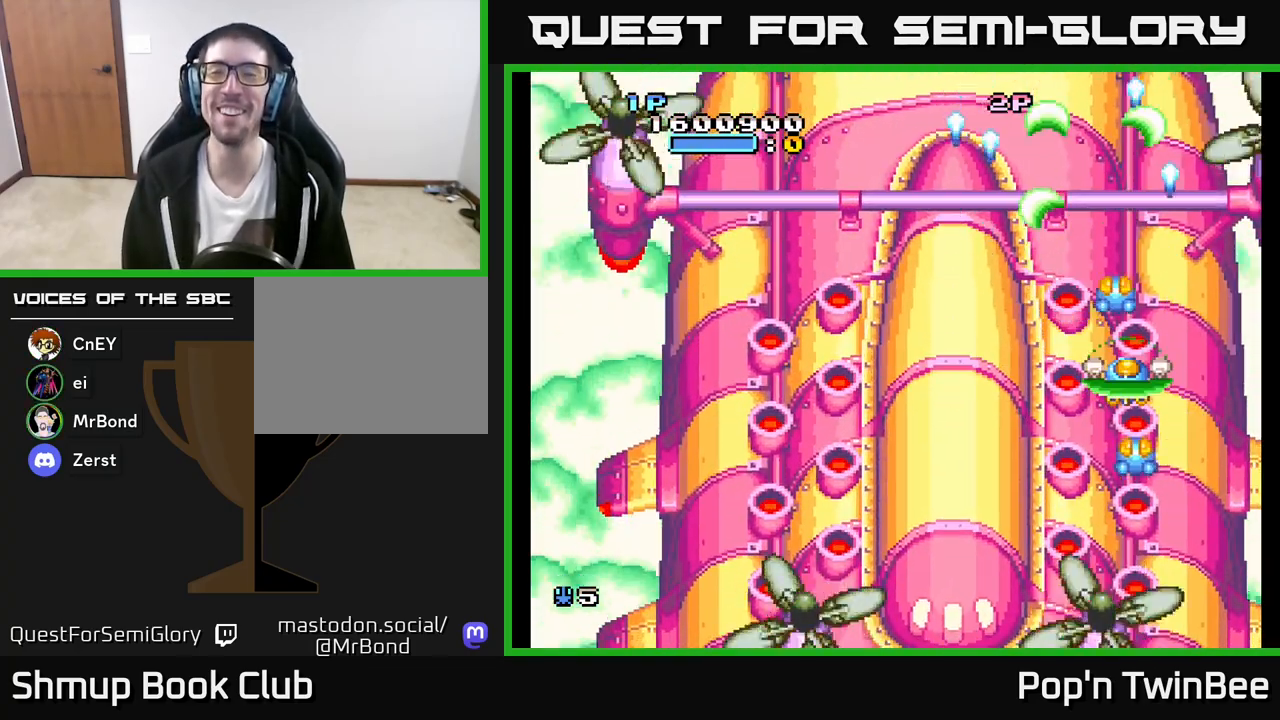
{"buttons": ["A"], "left_stick": "center", "right_stick": "center", "events": []}
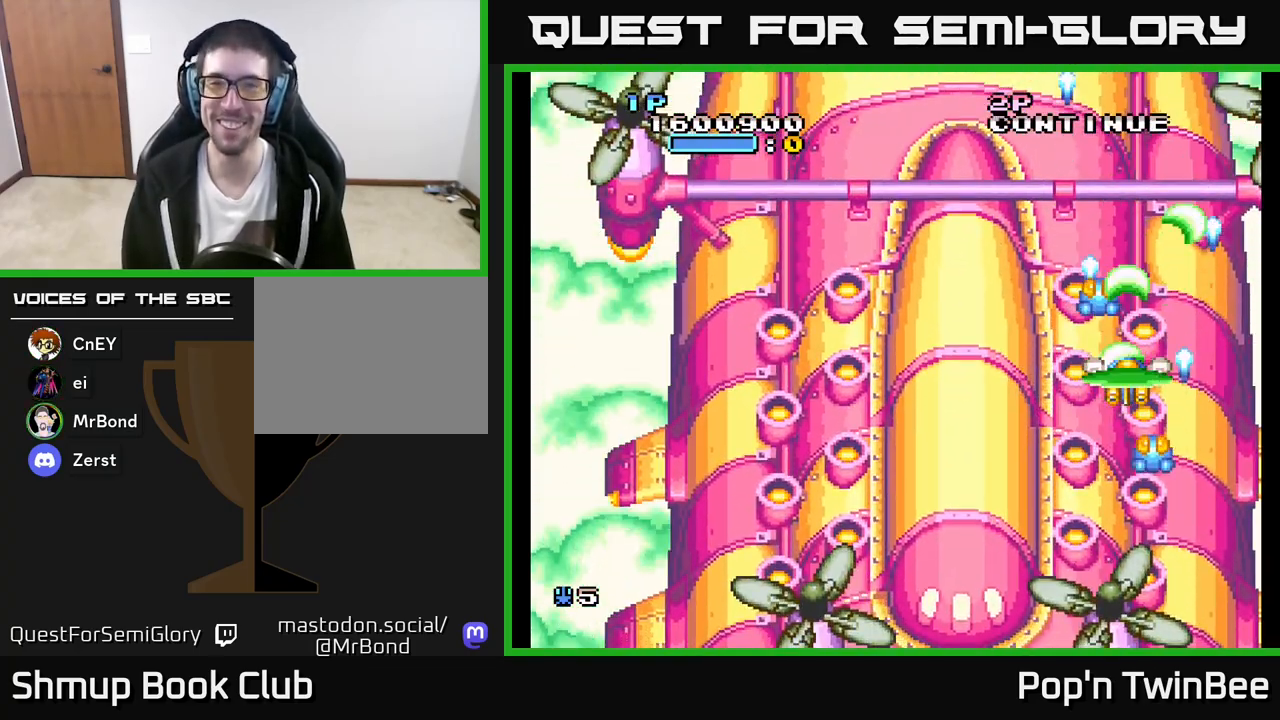
{"buttons": ["A"], "left_stick": "center", "right_stick": "center", "events": []}
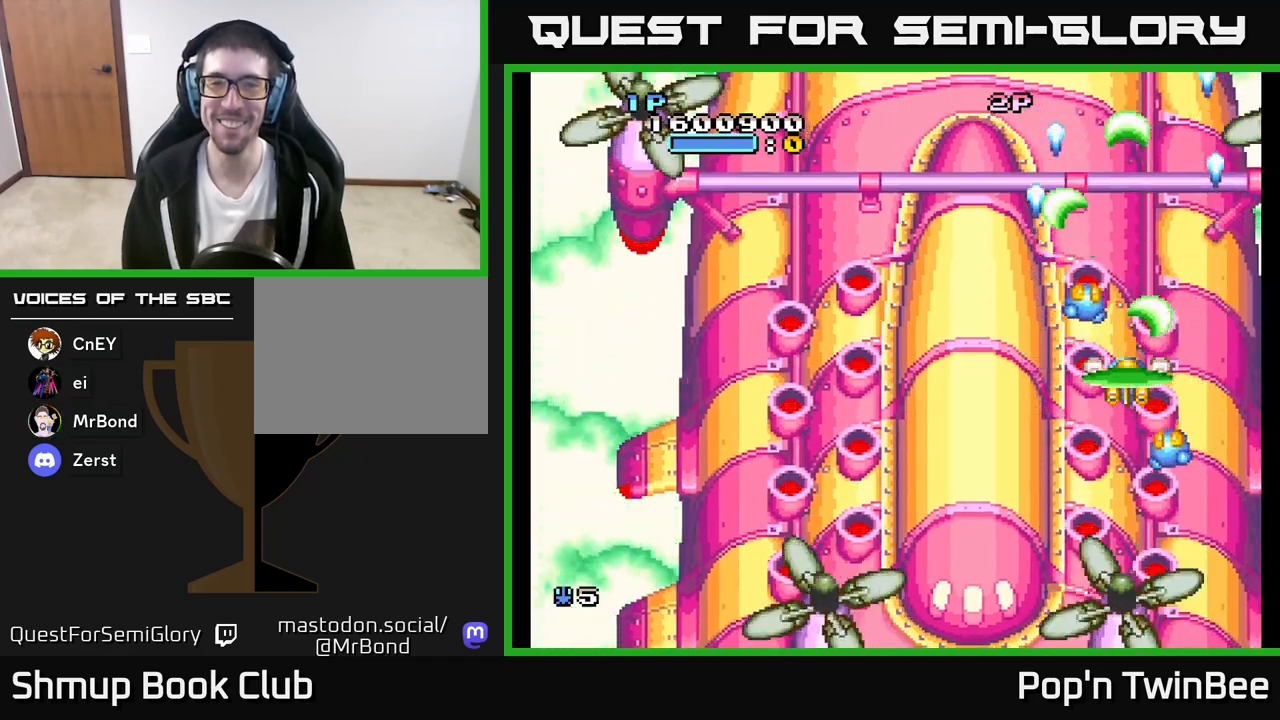
{"buttons": ["A"], "left_stick": "center", "right_stick": "center", "events": [[33, "DPAD_LEFT", "down"], [267, "DPAD_LEFT", "up"], [317, "DPAD_RIGHT", "down"], [500, "DPAD_RIGHT", "up"]]}
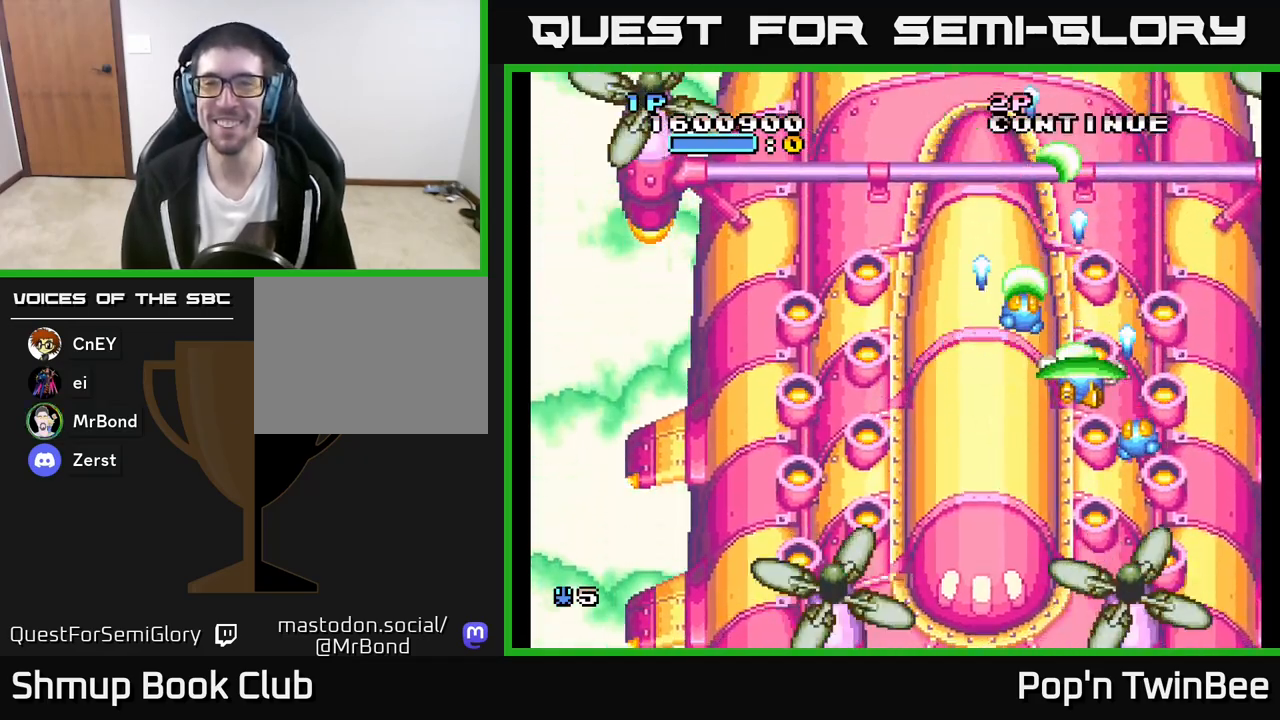
{"buttons": ["A"], "left_stick": "center", "right_stick": "center", "events": []}
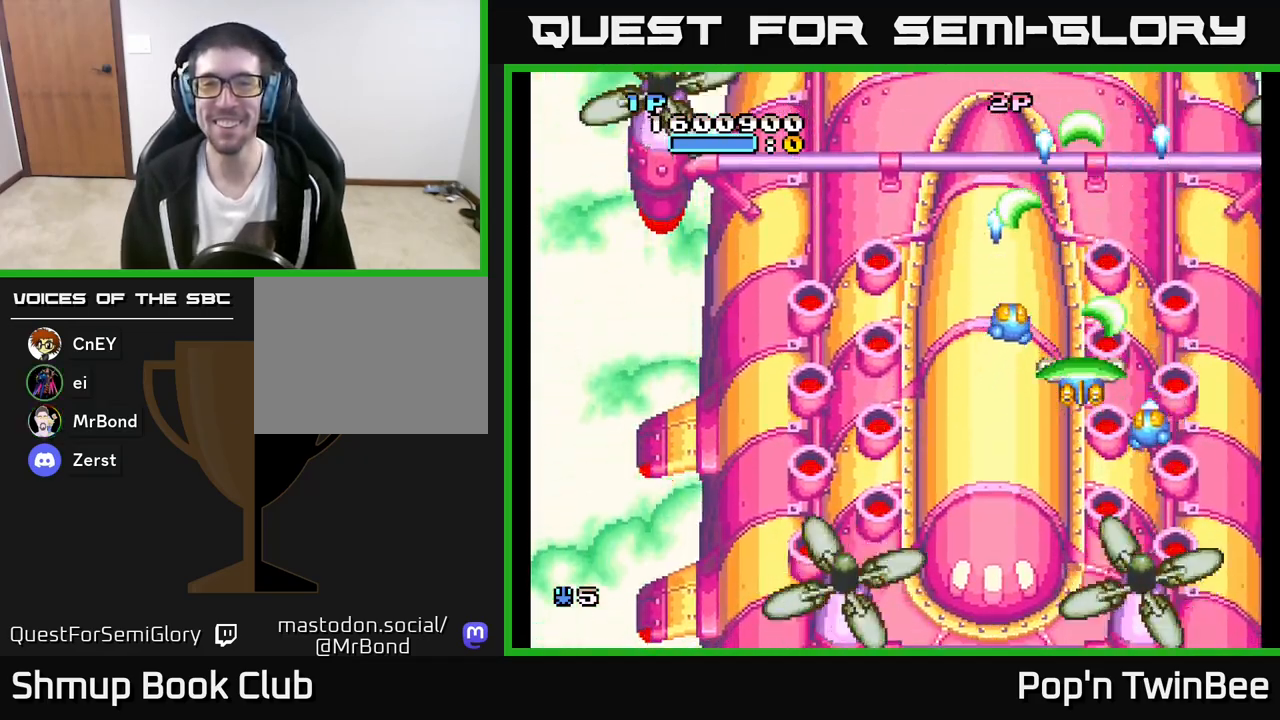
{"buttons": ["A", "DPAD_LEFT"], "left_stick": "center", "right_stick": "center", "events": [[250, "DPAD_LEFT", "down"]]}
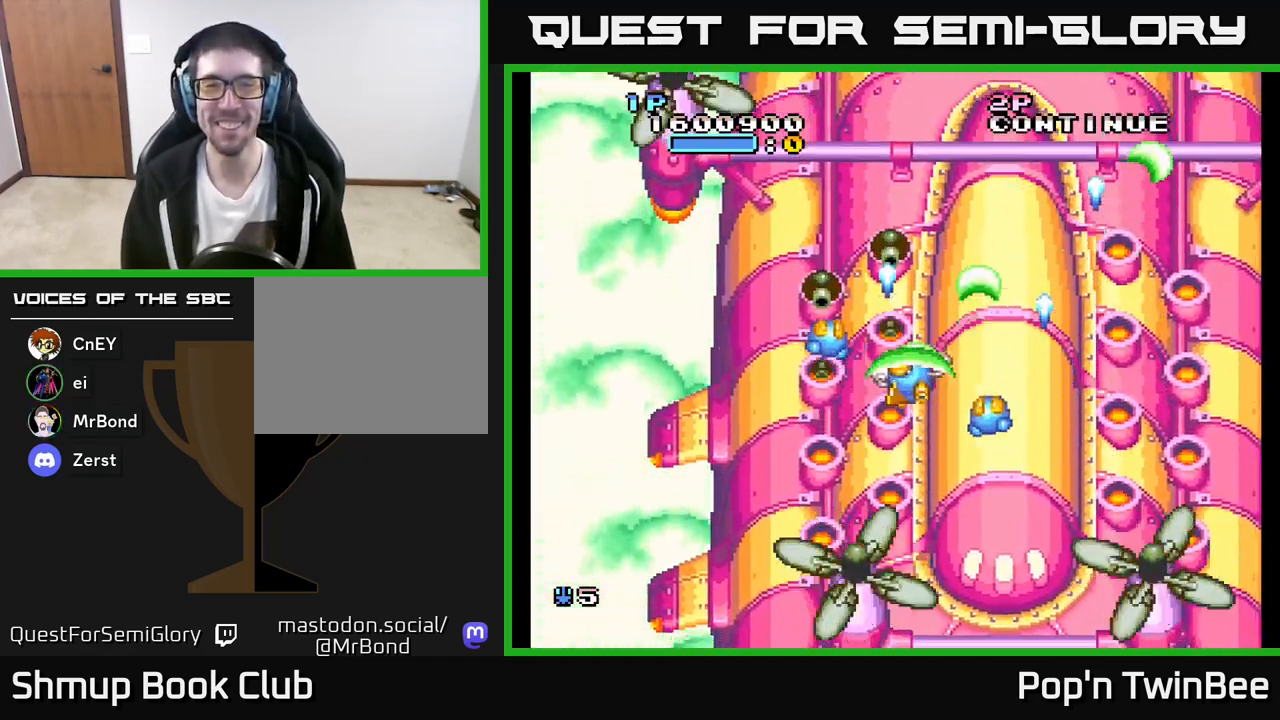
{"buttons": ["A"], "left_stick": "center", "right_stick": "center", "events": [[33, "DPAD_LEFT", "up"], [67, "X", "down"], [183, "X", "up"], [317, "X", "down"], [433, "X", "up"], [450, "DPAD_LEFT", "down"], [500, "DPAD_LEFT", "up"]]}
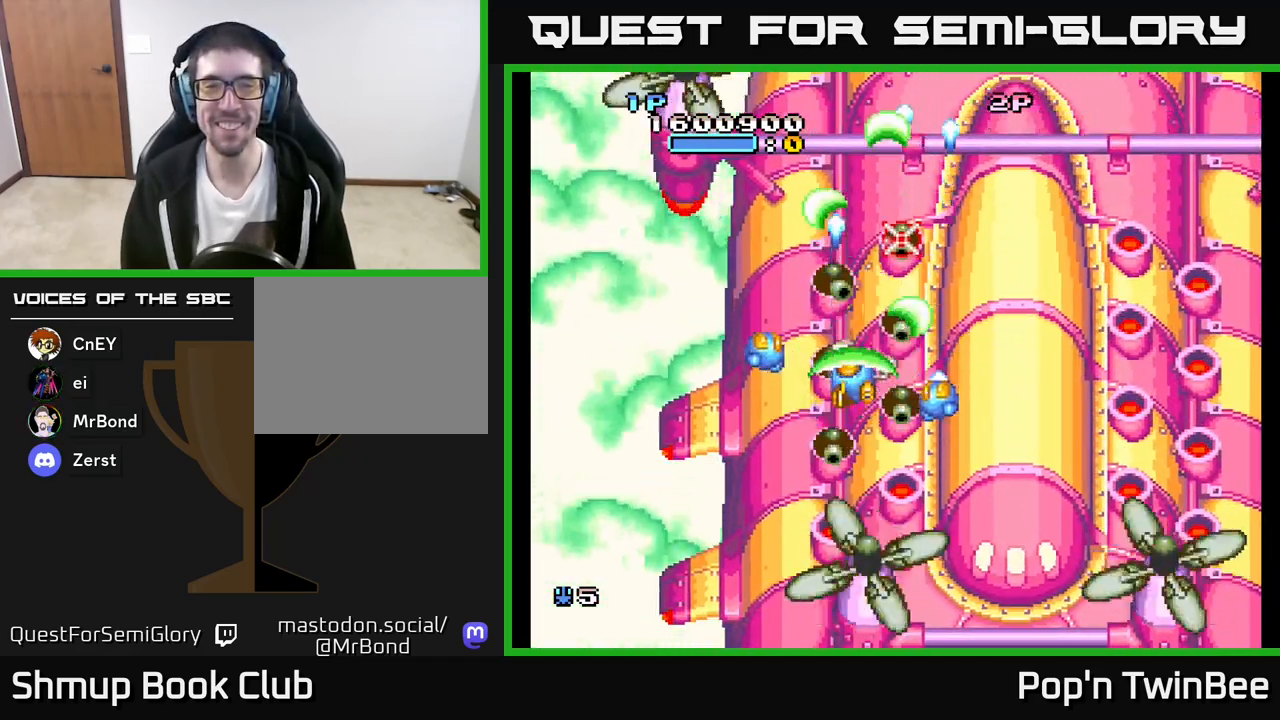
{"buttons": ["A"], "left_stick": "center", "right_stick": "center", "events": [[17, "X", "down"], [117, "X", "up"], [200, "X", "down"], [300, "X", "up"], [400, "X", "down"], [500, "X", "up"]]}
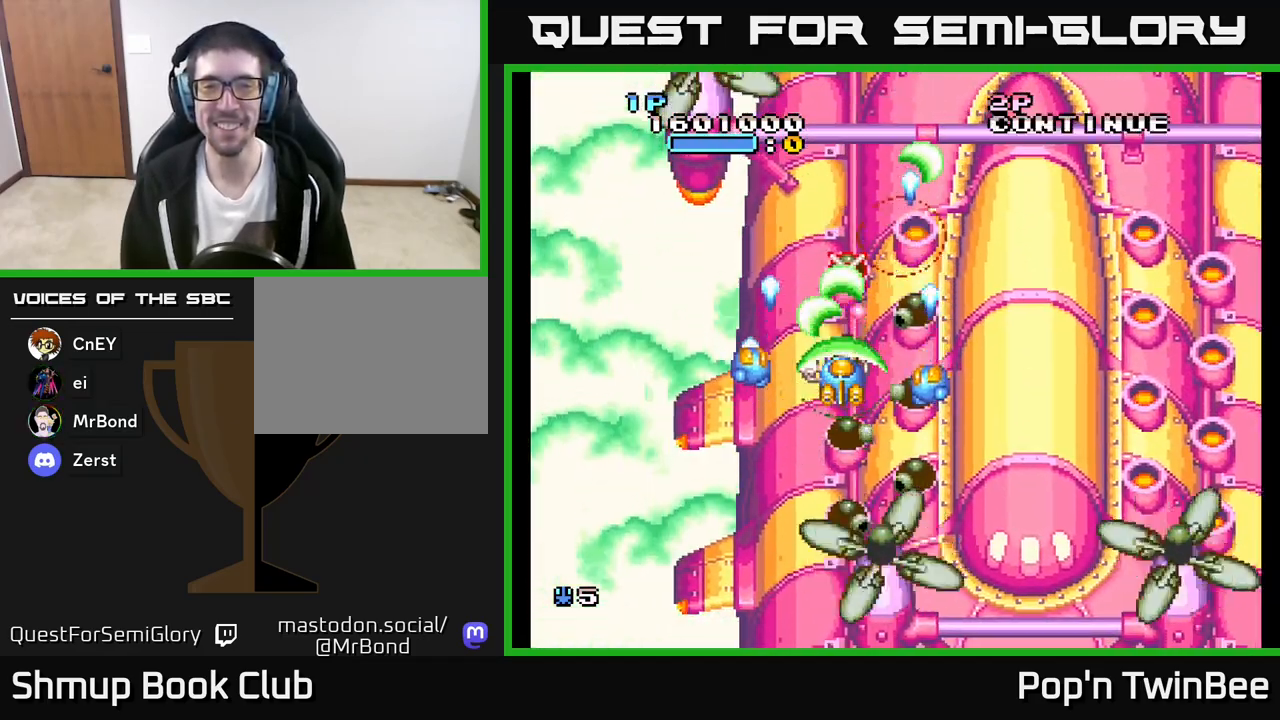
{"buttons": ["A", "X"], "left_stick": "center", "right_stick": "center", "events": [[33, "DPAD_RIGHT", "down"], [117, "X", "down"], [150, "DPAD_RIGHT", "up"], [217, "X", "up"], [317, "X", "down"], [400, "X", "up"], [500, "X", "down"]]}
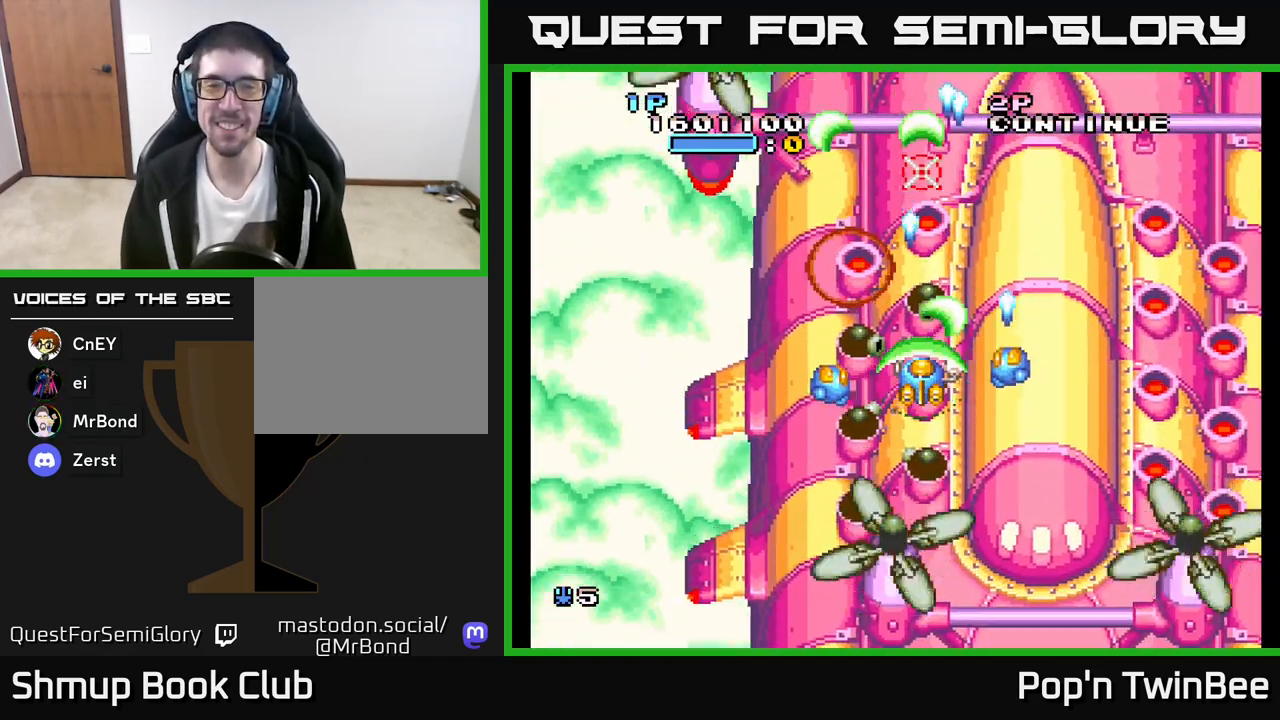
{"buttons": ["A"], "left_stick": "center", "right_stick": "center", "events": [[83, "X", "up"], [200, "X", "down"], [300, "X", "up"], [417, "X", "down"], [500, "X", "up"]]}
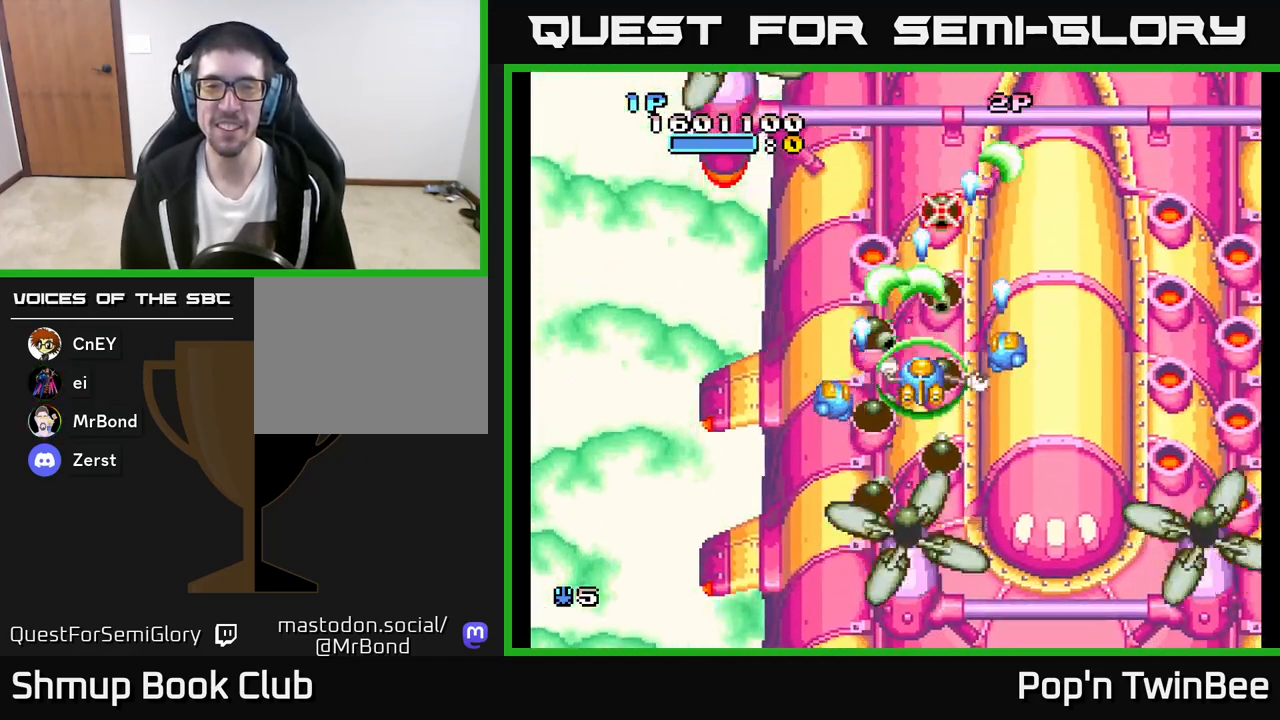
{"buttons": ["A", "X"], "left_stick": "center", "right_stick": "center", "events": [[100, "X", "down"], [200, "X", "up"], [317, "X", "down"], [433, "X", "up"], [500, "X", "down"]]}
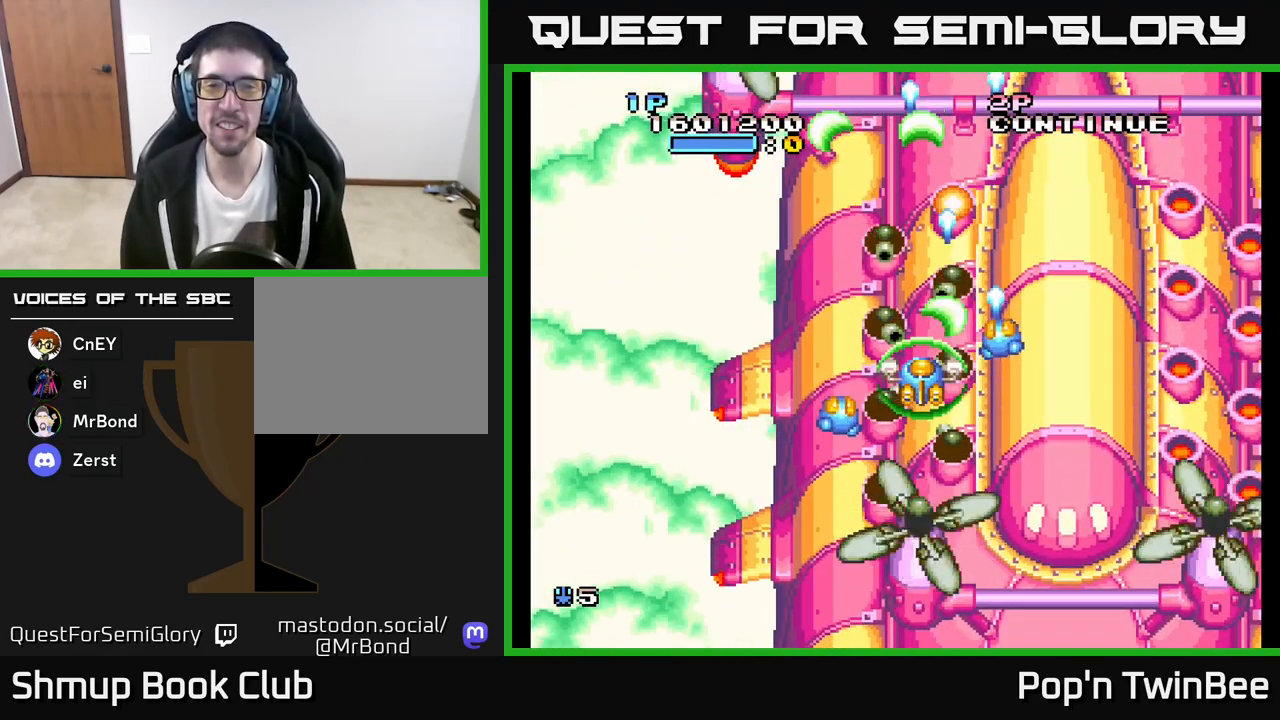
{"buttons": ["A"], "left_stick": "center", "right_stick": "center", "events": [[117, "X", "up"], [200, "X", "down"], [300, "X", "up"], [400, "X", "down"], [500, "X", "up"]]}
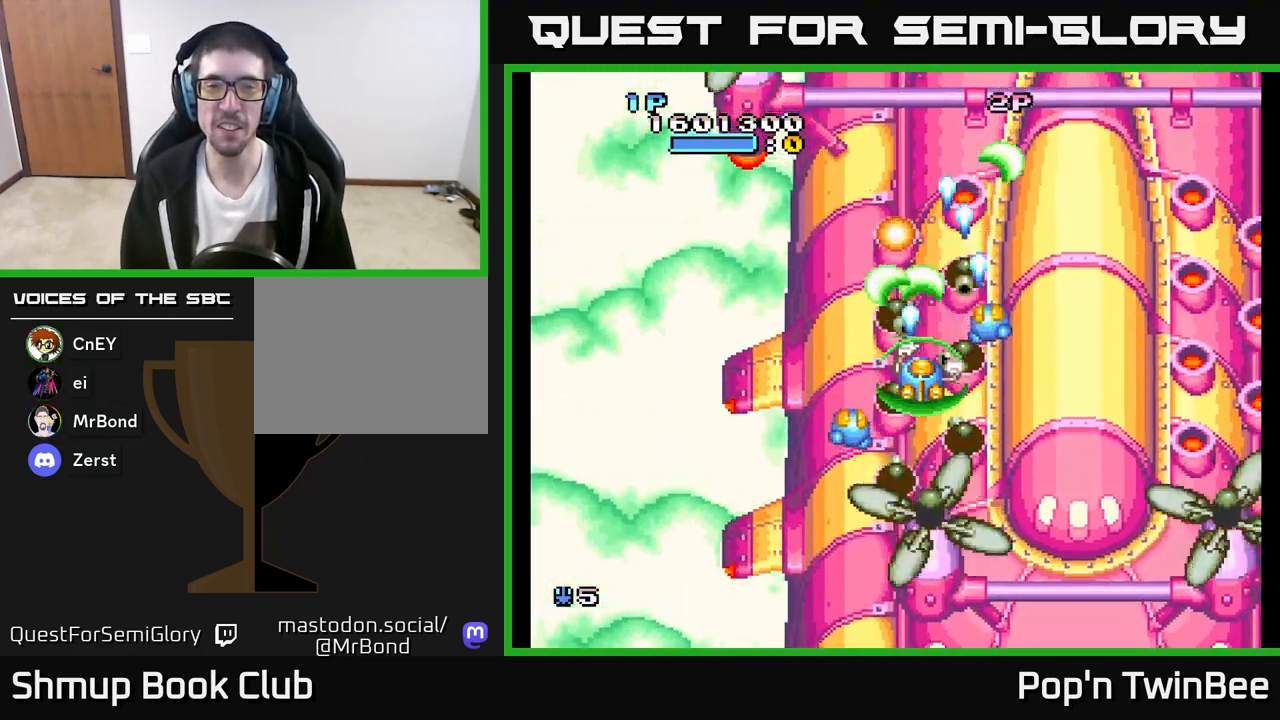
{"buttons": ["A", "X"], "left_stick": "center", "right_stick": "center", "events": [[83, "X", "down"], [200, "X", "up"], [267, "DPAD_UP", "down"], [267, "X", "down"], [333, "DPAD_UP", "up"], [400, "X", "up"], [450, "DPAD_RIGHT", "down"], [483, "X", "down"], [500, "DPAD_RIGHT", "up"]]}
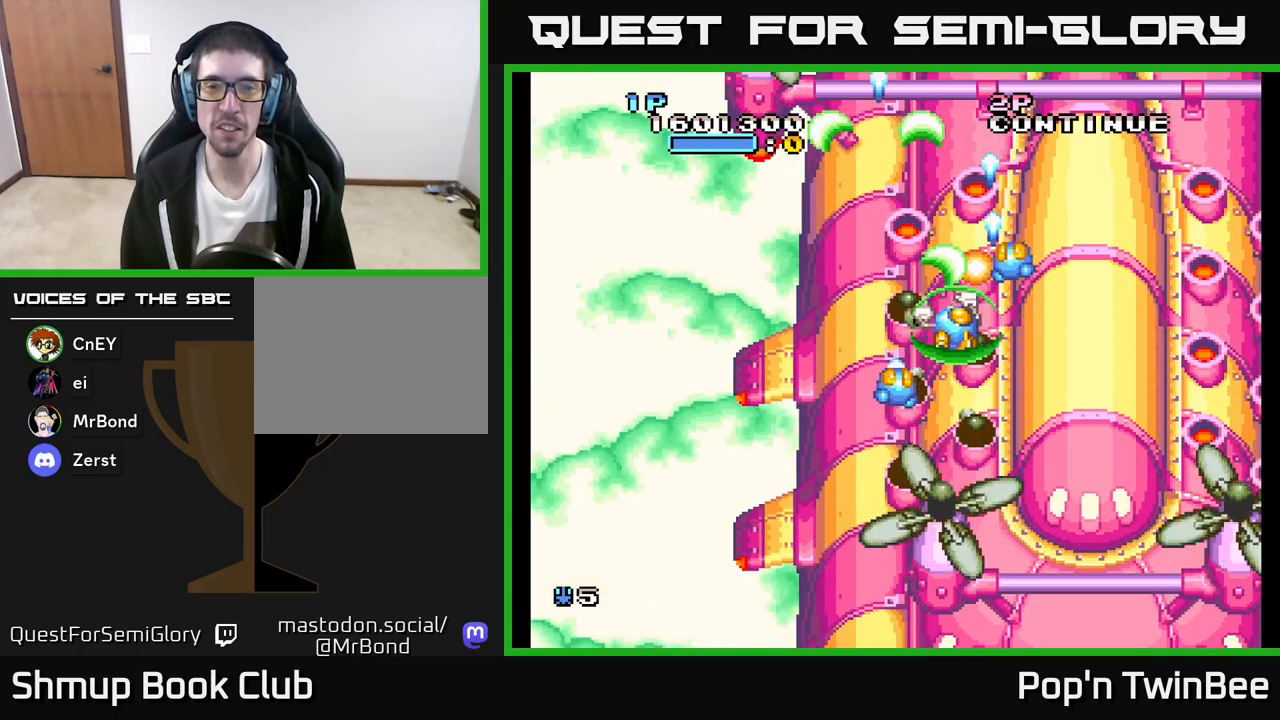
{"buttons": ["A", "X"], "left_stick": "center", "right_stick": "center", "events": [[83, "X", "up"], [200, "X", "down"], [300, "DPAD_LEFT", "down"], [300, "X", "up"], [383, "DPAD_LEFT", "up"], [417, "X", "down"]]}
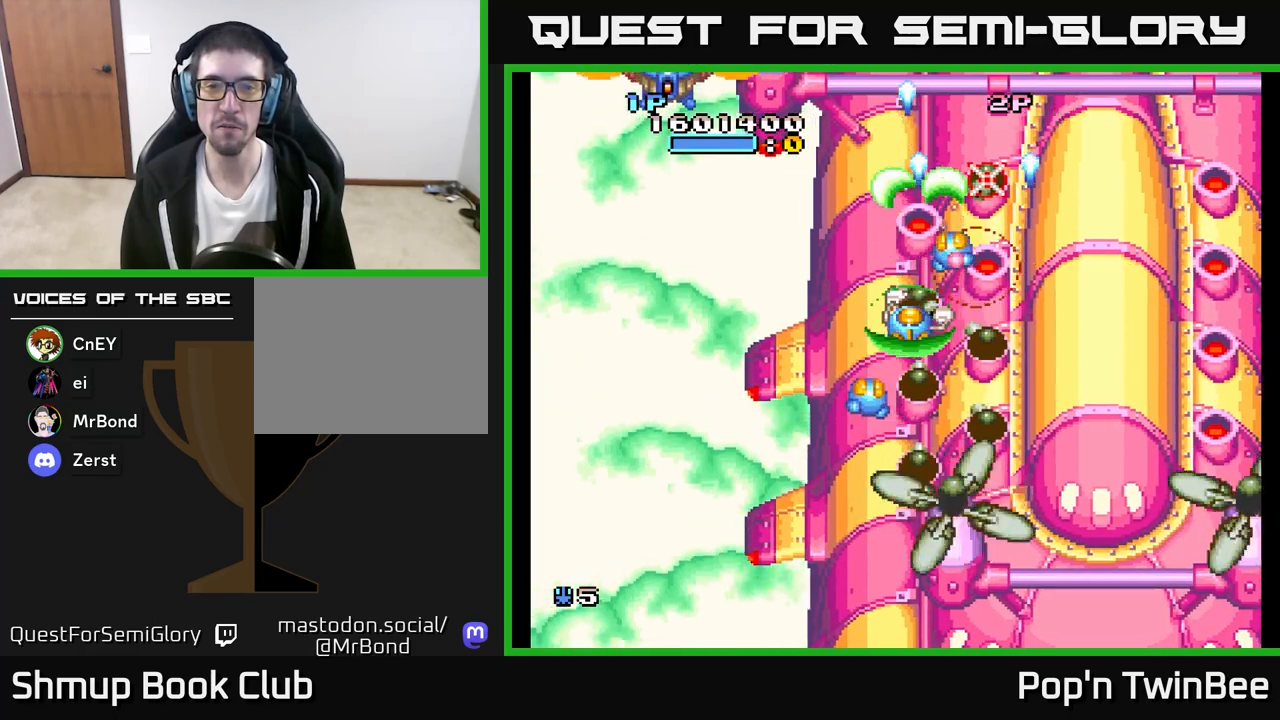
{"buttons": ["A", "DPAD_UP", "DPAD_LEFT"], "left_stick": "center", "right_stick": "center", "events": [[33, "X", "up"], [117, "X", "down"], [150, "DPAD_DOWN", "down"], [217, "DPAD_DOWN", "up"], [217, "X", "up"], [250, "DPAD_LEFT", "down"], [300, "X", "down"], [433, "X", "up"], [483, "DPAD_UP", "down"]]}
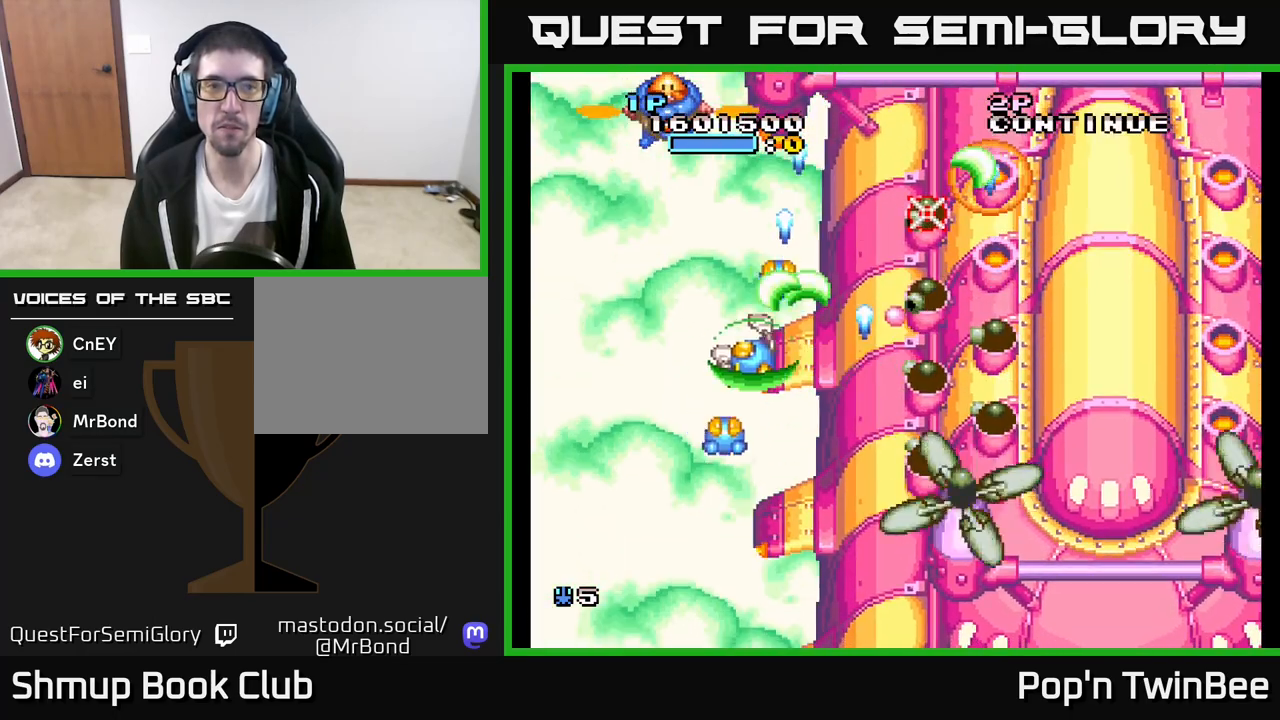
{"buttons": ["A"], "left_stick": "center", "right_stick": "center", "events": [[117, "DPAD_LEFT", "up"], [150, "DPAD_UP", "up"]]}
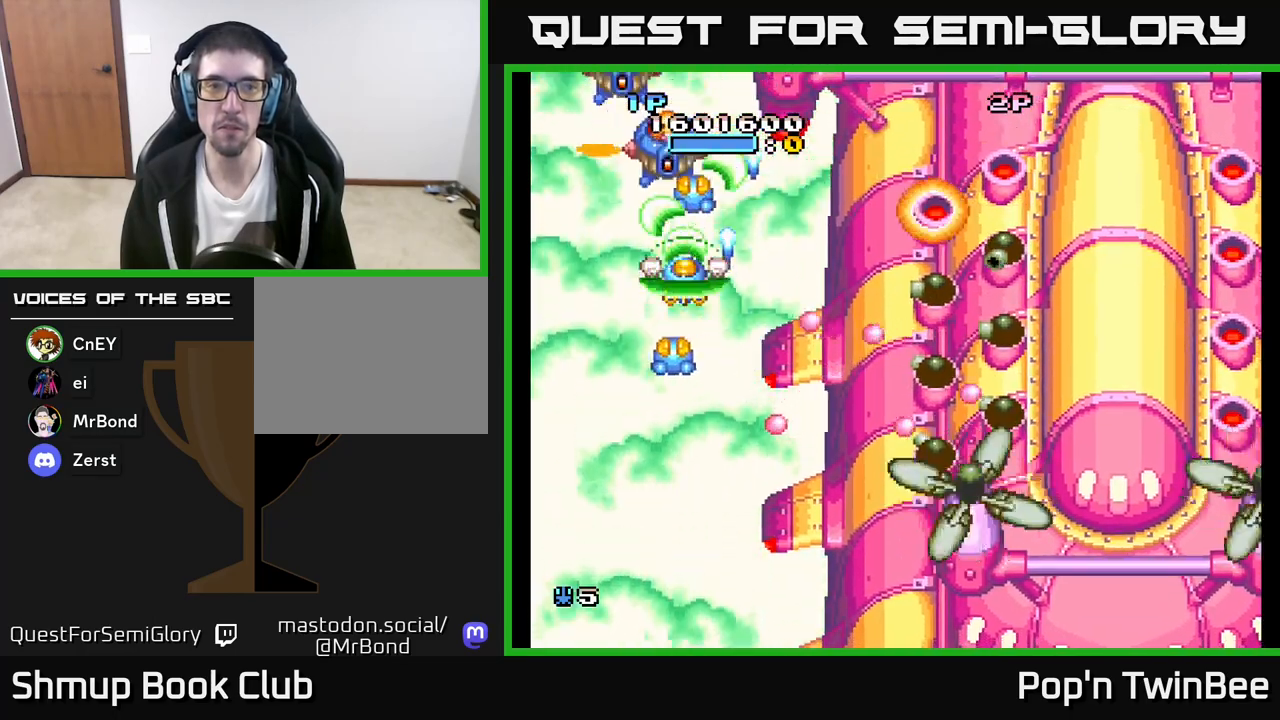
{"buttons": ["A", "DPAD_DOWN"], "left_stick": "center", "right_stick": "center", "events": [[83, "DPAD_LEFT", "down"], [217, "DPAD_LEFT", "up"], [300, "DPAD_DOWN", "down"]]}
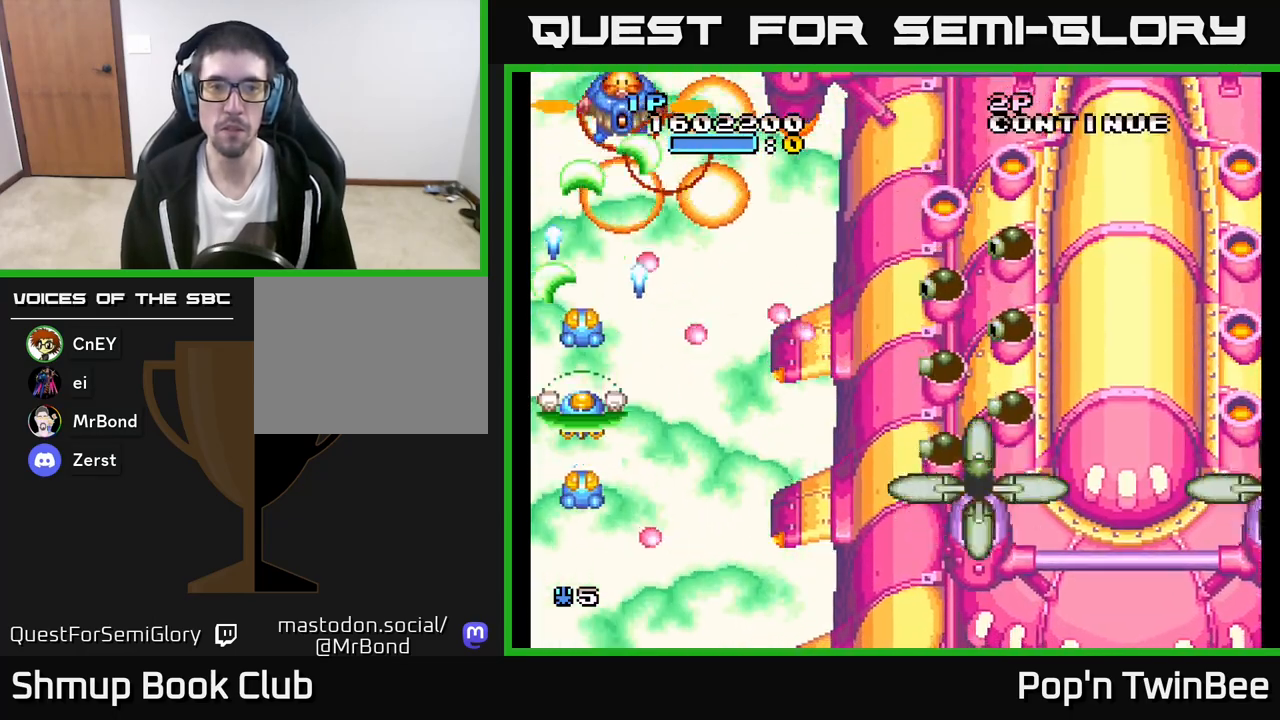
{"buttons": ["A", "DPAD_RIGHT"], "left_stick": "center", "right_stick": "center", "events": [[17, "DPAD_DOWN", "up"], [200, "DPAD_DOWN", "down"], [333, "DPAD_RIGHT", "down"], [350, "DPAD_DOWN", "up"]]}
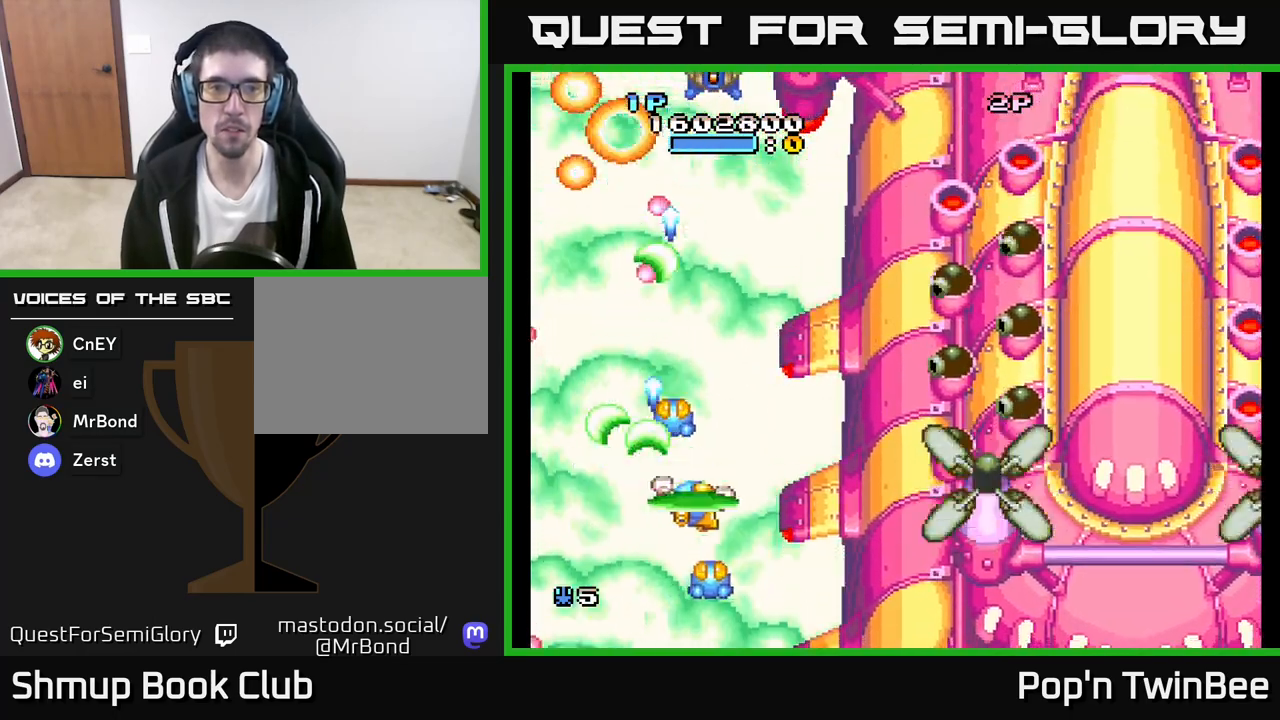
{"buttons": ["A", "X", "DPAD_DOWN", "DPAD_RIGHT"], "left_stick": "center", "right_stick": "center", "events": [[100, "DPAD_DOWN", "down"], [333, "DPAD_DOWN", "up"], [417, "X", "down"], [450, "DPAD_DOWN", "down"]]}
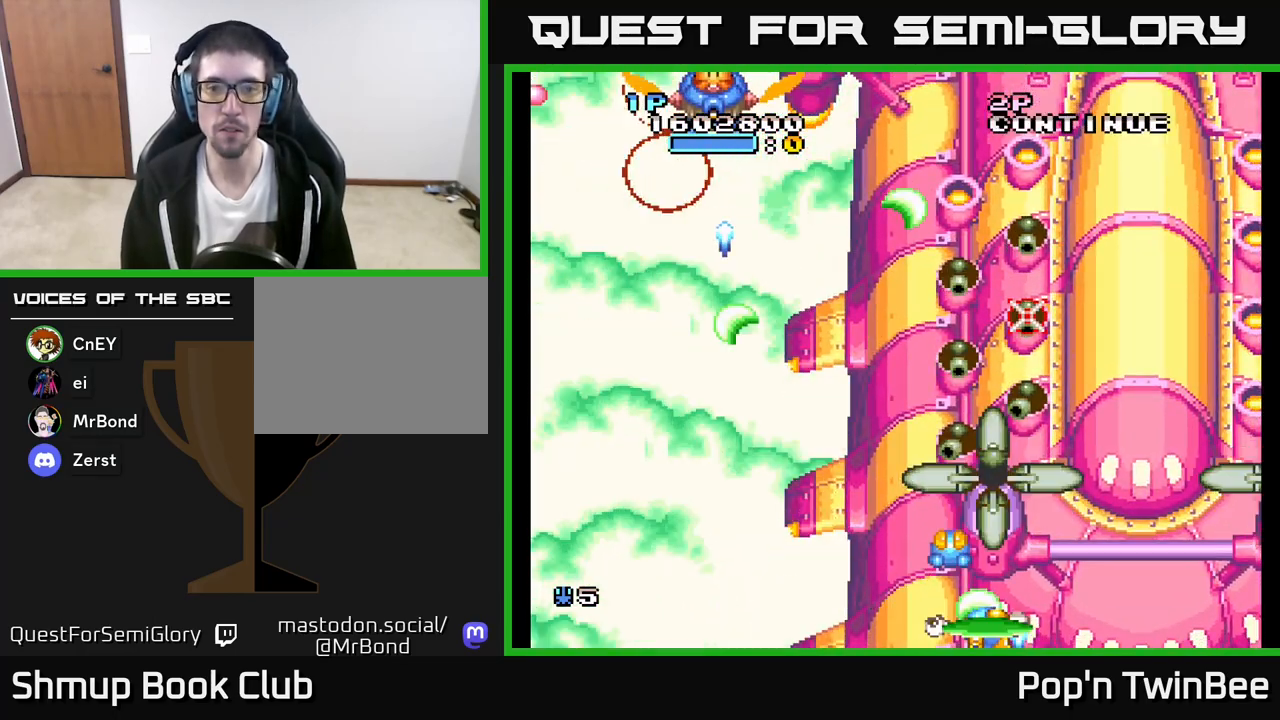
{"buttons": ["A", "X", "DPAD_LEFT"], "left_stick": "center", "right_stick": "center", "events": [[33, "X", "up"], [100, "DPAD_DOWN", "up"], [100, "DPAD_RIGHT", "up"], [117, "X", "down"], [250, "X", "up"], [333, "X", "down"], [417, "DPAD_LEFT", "down"], [433, "X", "up"], [500, "X", "down"]]}